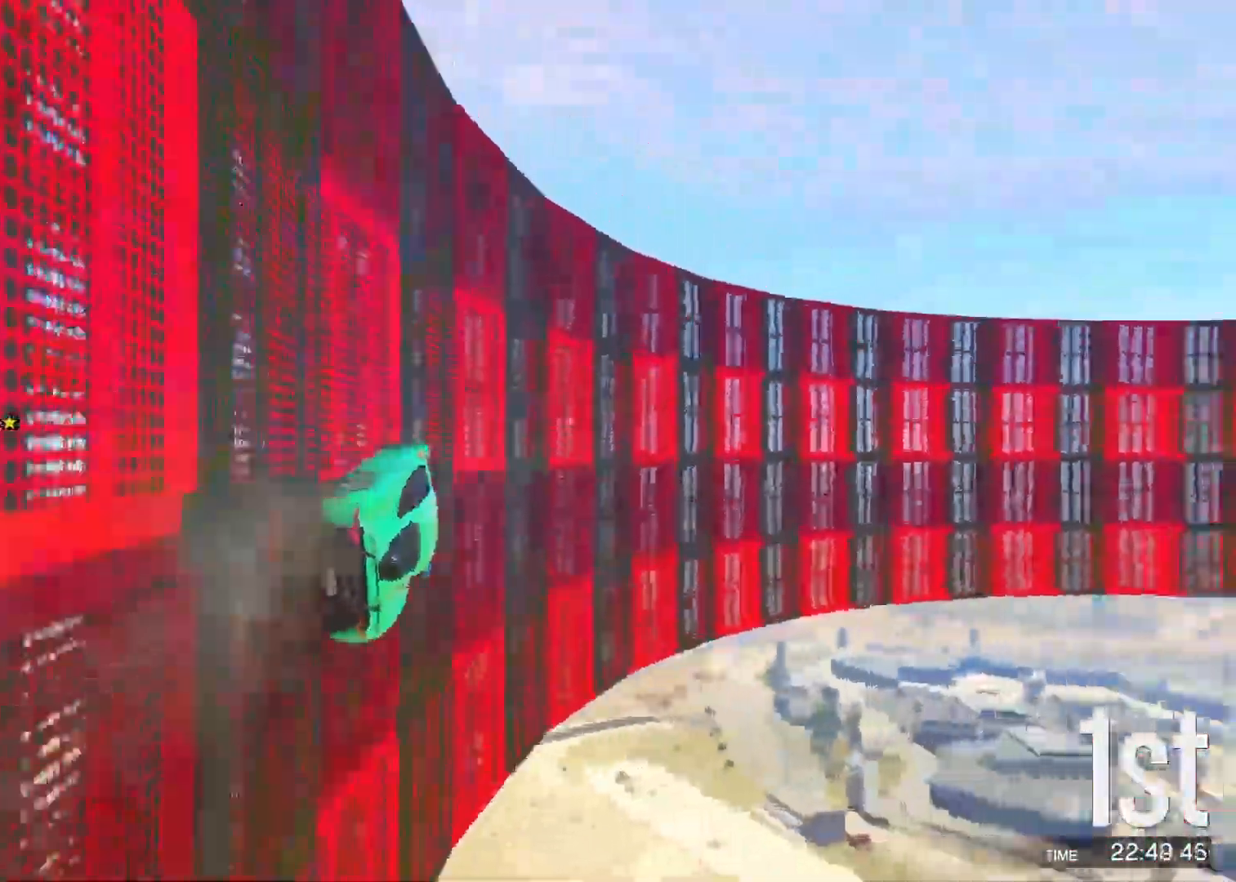
Gameplay with keyboard; each line is a JSON object with the keys held at the frame after it. "events" lists presses ("down") and releases ("up") of "a", "c", "ctrl", "d", "e", "f", "q", "r", "s", "shift", "space", "tab", "v", "w", "x" and "z" between this image and that frame as [ms after this image, input, new state], when the widget could be followed in between. No other keys are recorded. Mouse input is not recorded.
{"keys": ["w"], "events": [[83, "d", "up"], [200, "w", "down"], [283, "a", "down"], [367, "a", "up"]]}
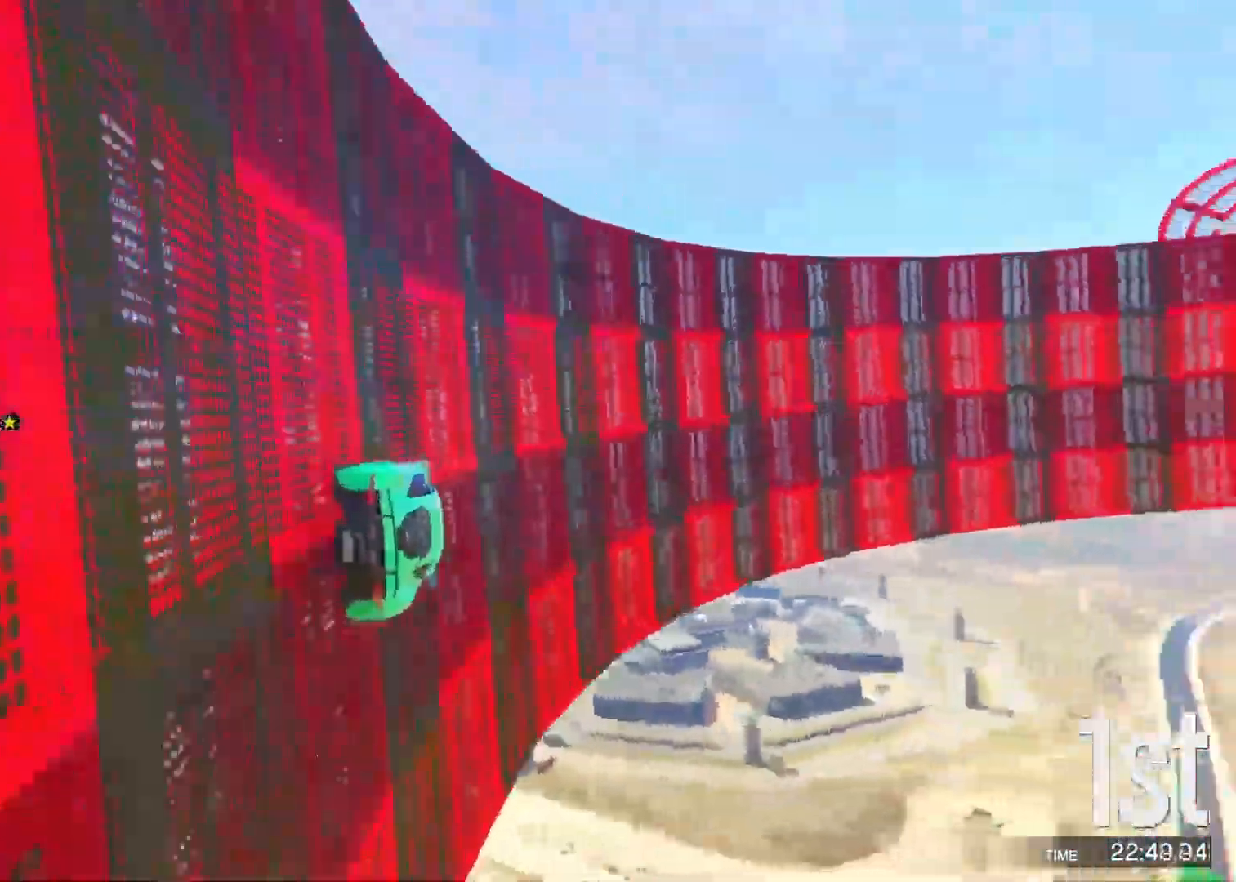
{"keys": ["w"], "events": [[233, "a", "down"], [317, "a", "up"]]}
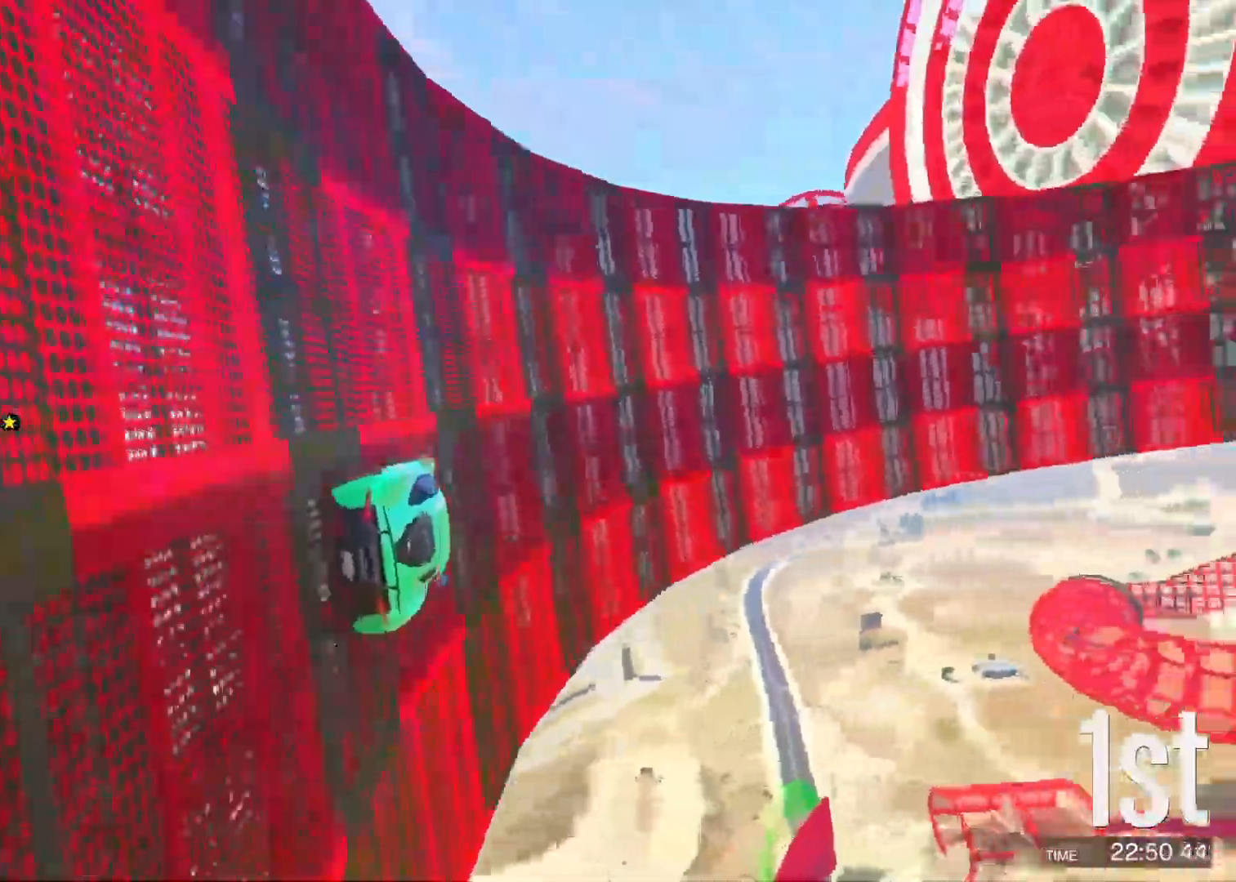
{"keys": [], "events": [[50, "a", "down"], [100, "w", "up"], [150, "a", "up"]]}
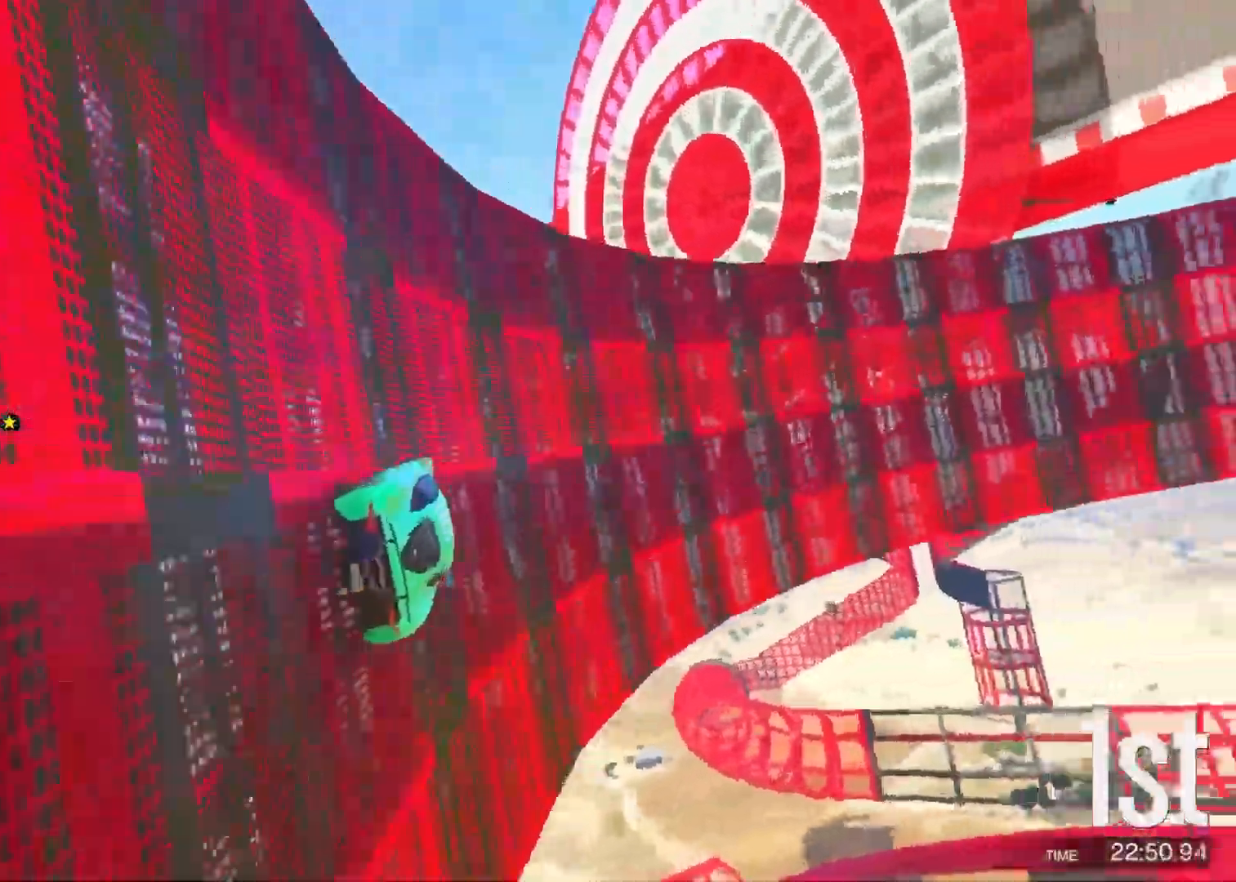
{"keys": [], "events": [[33, "w", "down"], [267, "a", "down"], [300, "a", "up"], [317, "w", "up"]]}
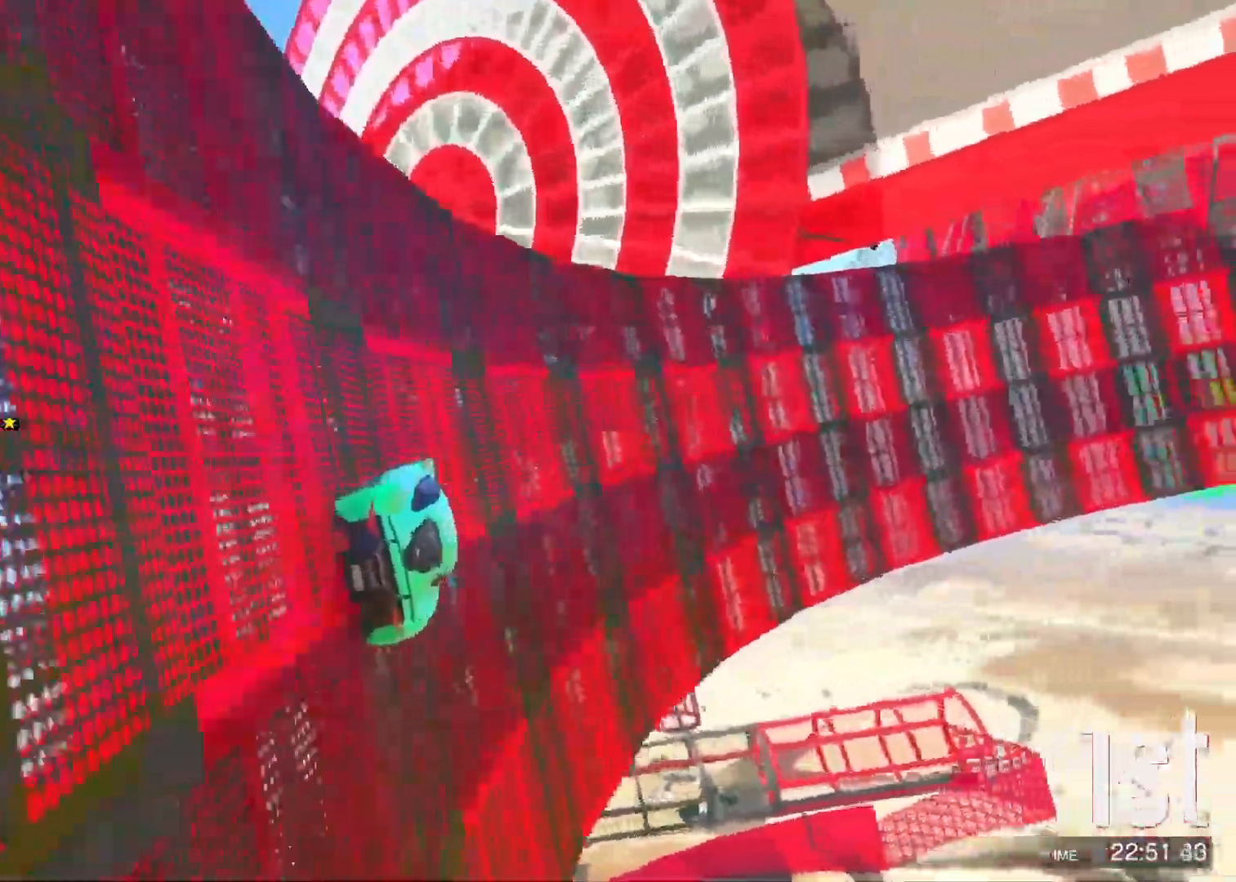
{"keys": ["w"], "events": [[50, "w", "down"]]}
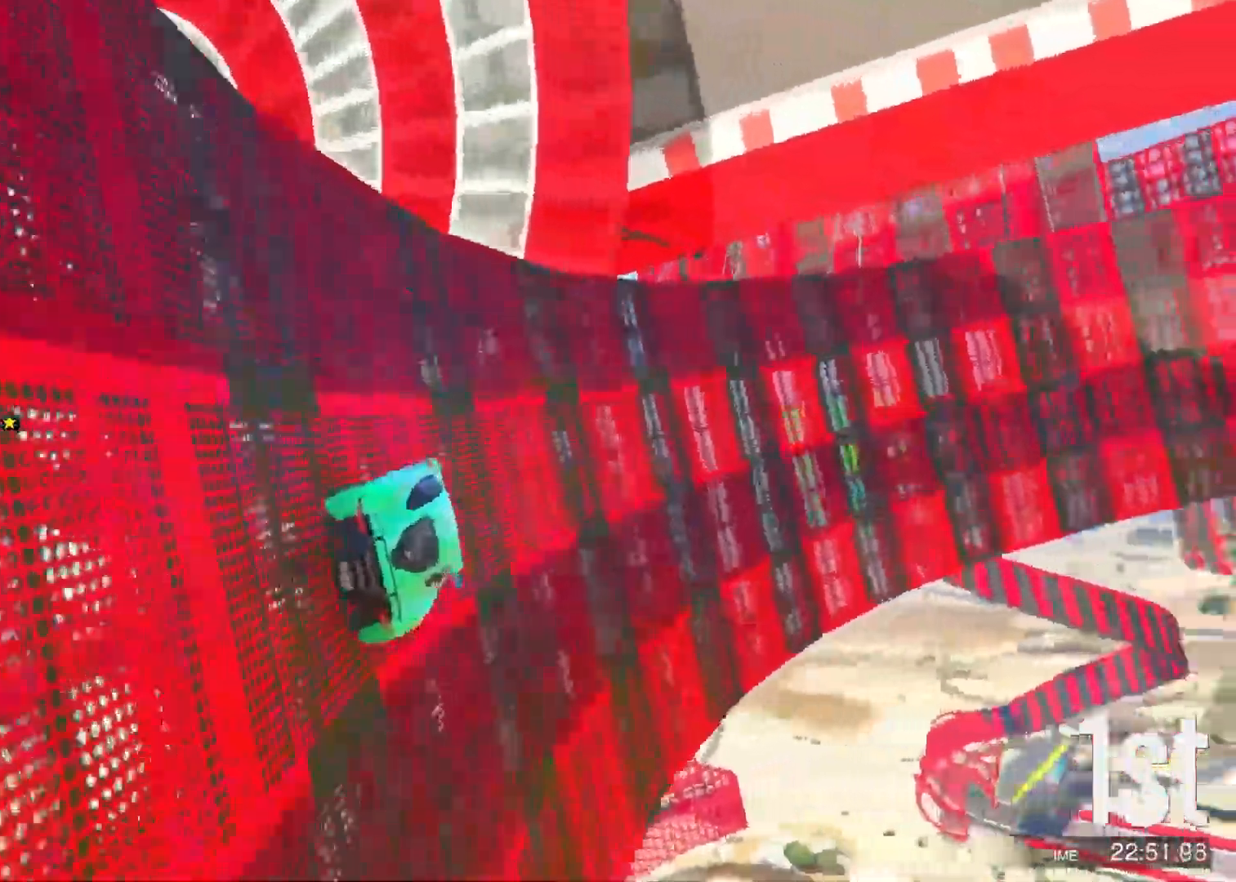
{"keys": [], "events": [[133, "a", "down"], [167, "a", "up"], [183, "w", "up"]]}
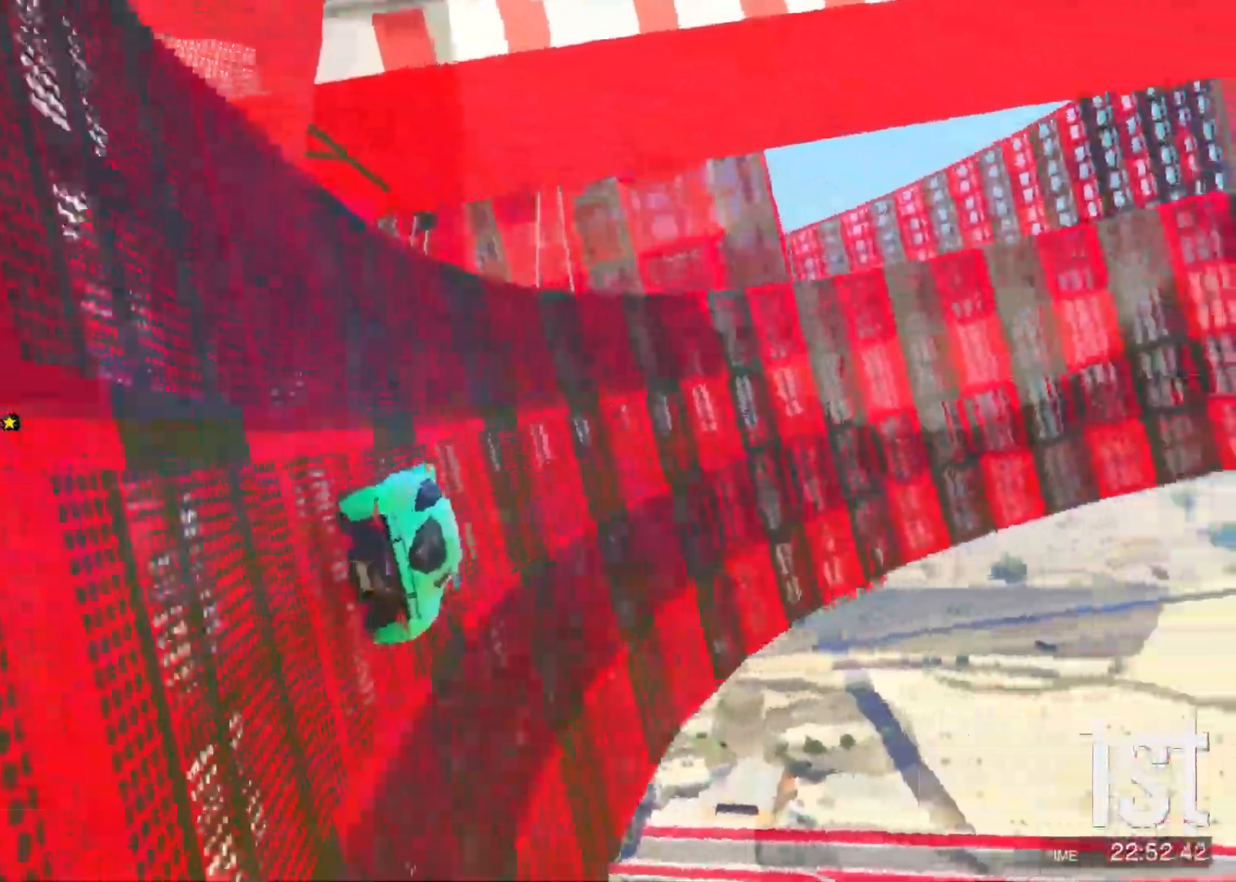
{"keys": ["w"], "events": [[17, "a", "down"], [50, "w", "down"], [83, "a", "up"], [233, "a", "down"], [317, "a", "up"]]}
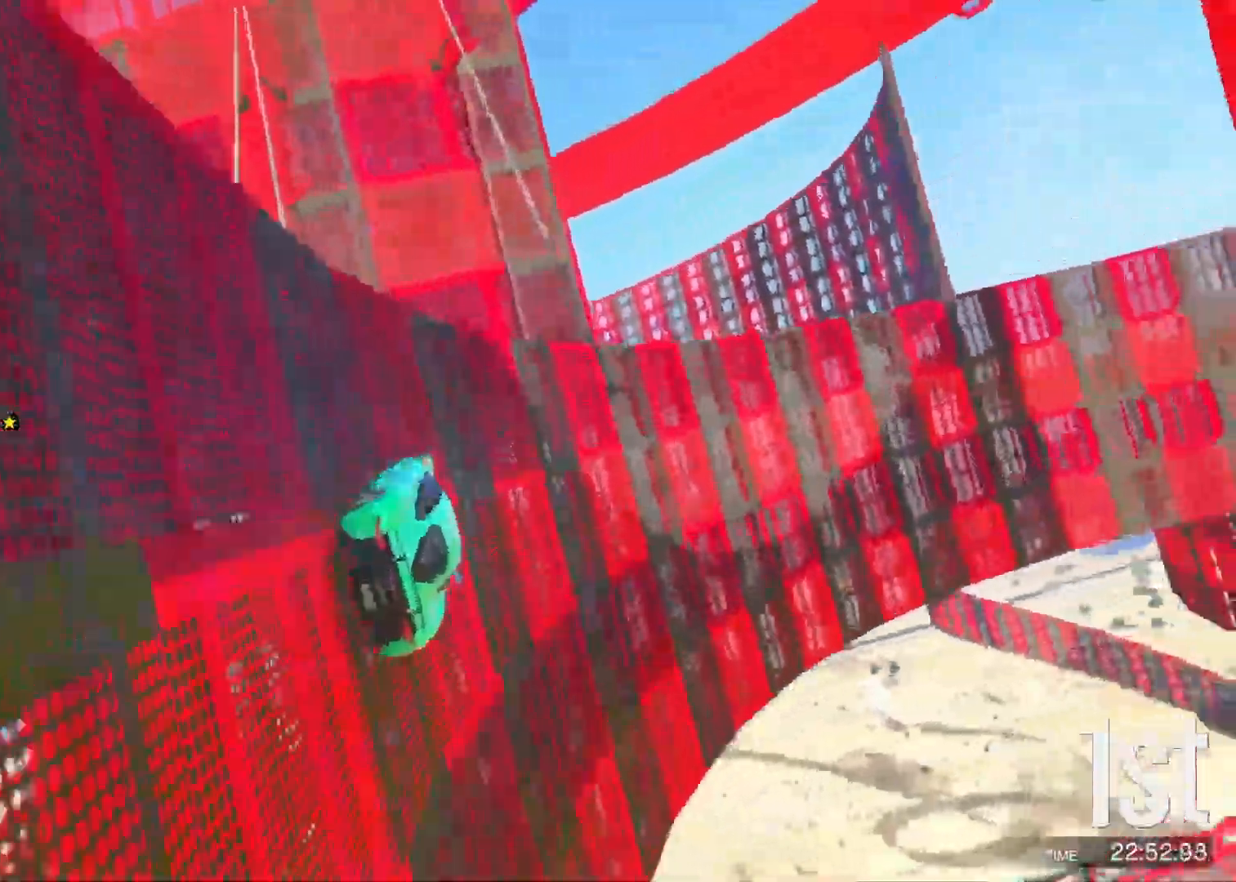
{"keys": ["a", "w"], "events": [[100, "d", "down"], [250, "d", "up"], [367, "a", "down"]]}
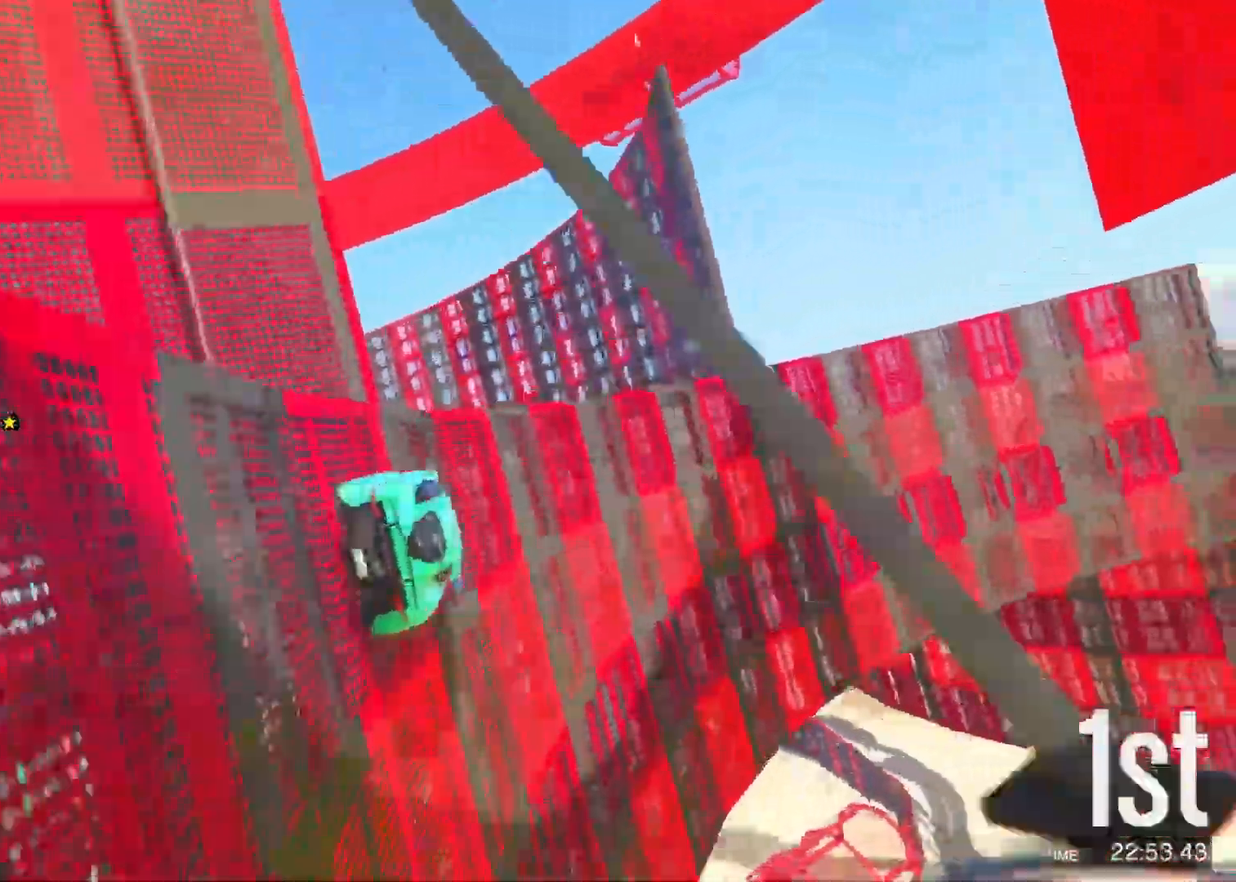
{"keys": ["a"], "events": [[133, "a", "up"], [467, "a", "down"], [500, "w", "up"]]}
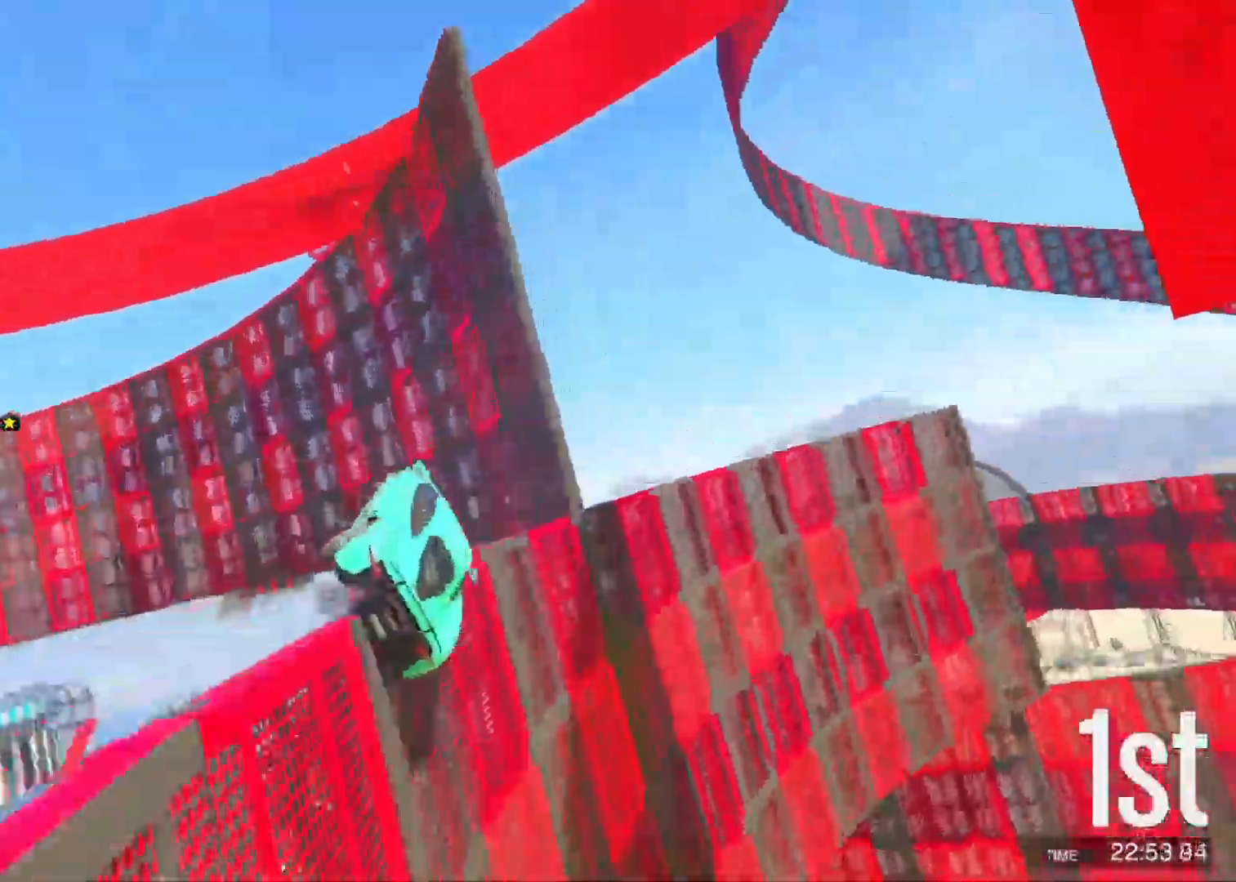
{"keys": ["d", "w"], "events": [[367, "w", "down"], [383, "a", "up"], [433, "d", "down"]]}
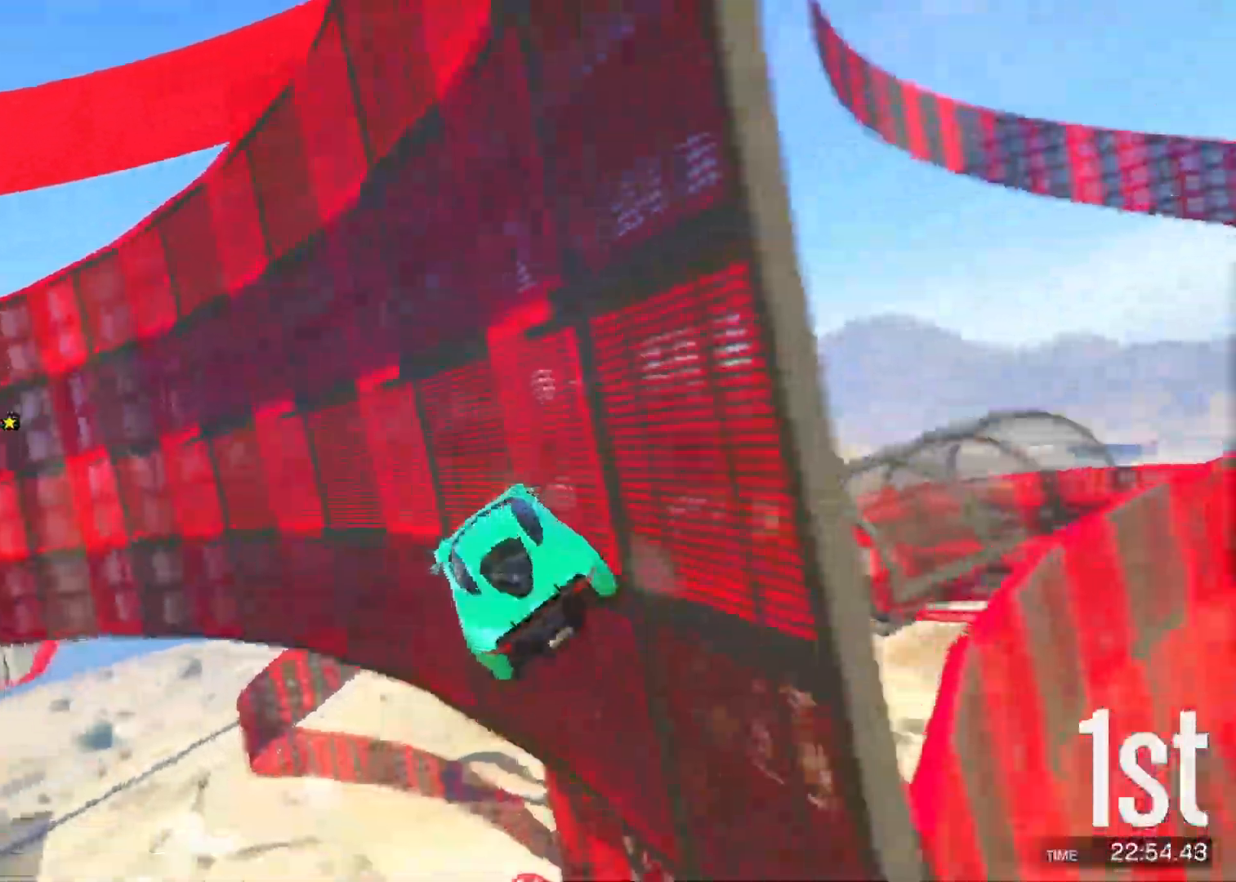
{"keys": ["w"], "events": [[17, "d", "up"], [83, "d", "down"], [200, "d", "up"], [250, "d", "down"], [333, "d", "up"], [417, "d", "down"], [467, "d", "up"]]}
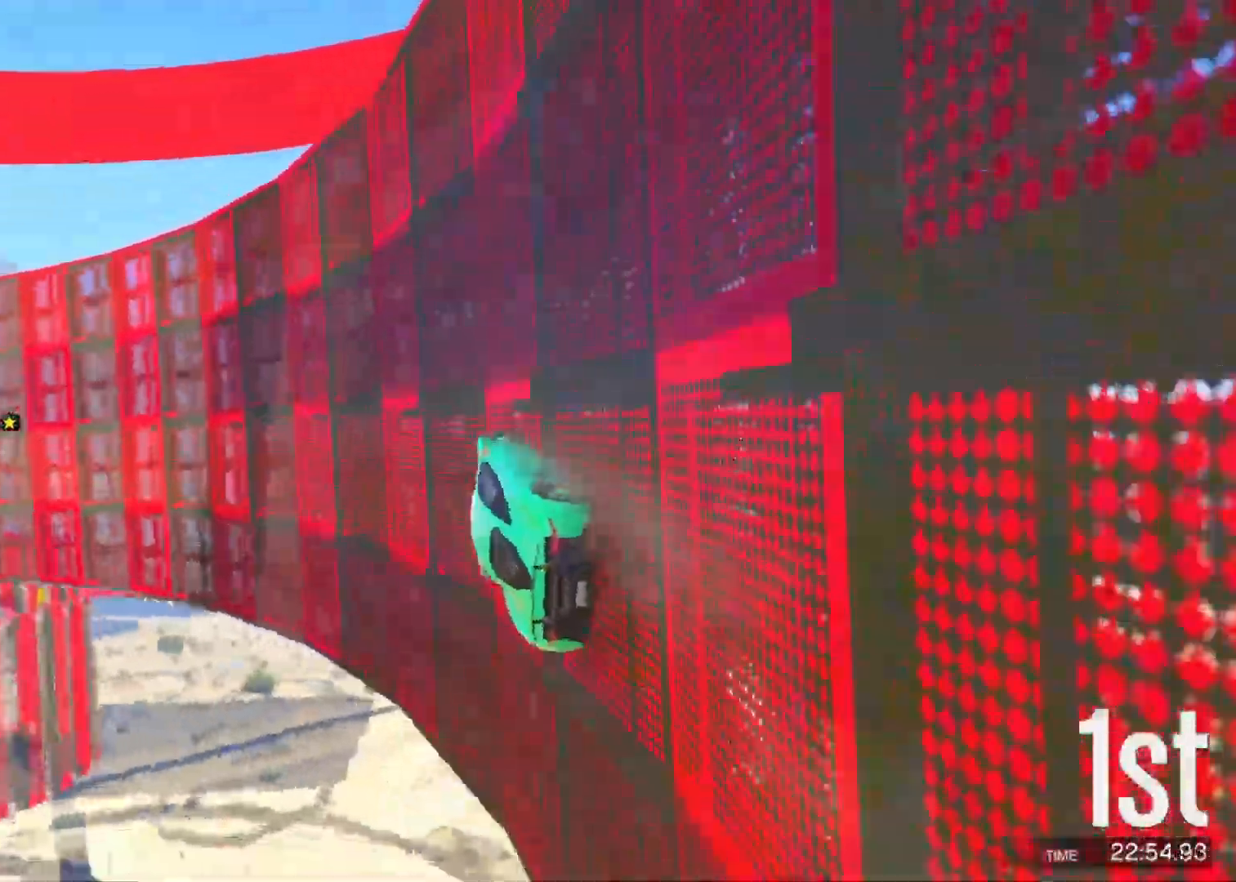
{"keys": ["w"], "events": [[150, "a", "down"], [283, "a", "up"]]}
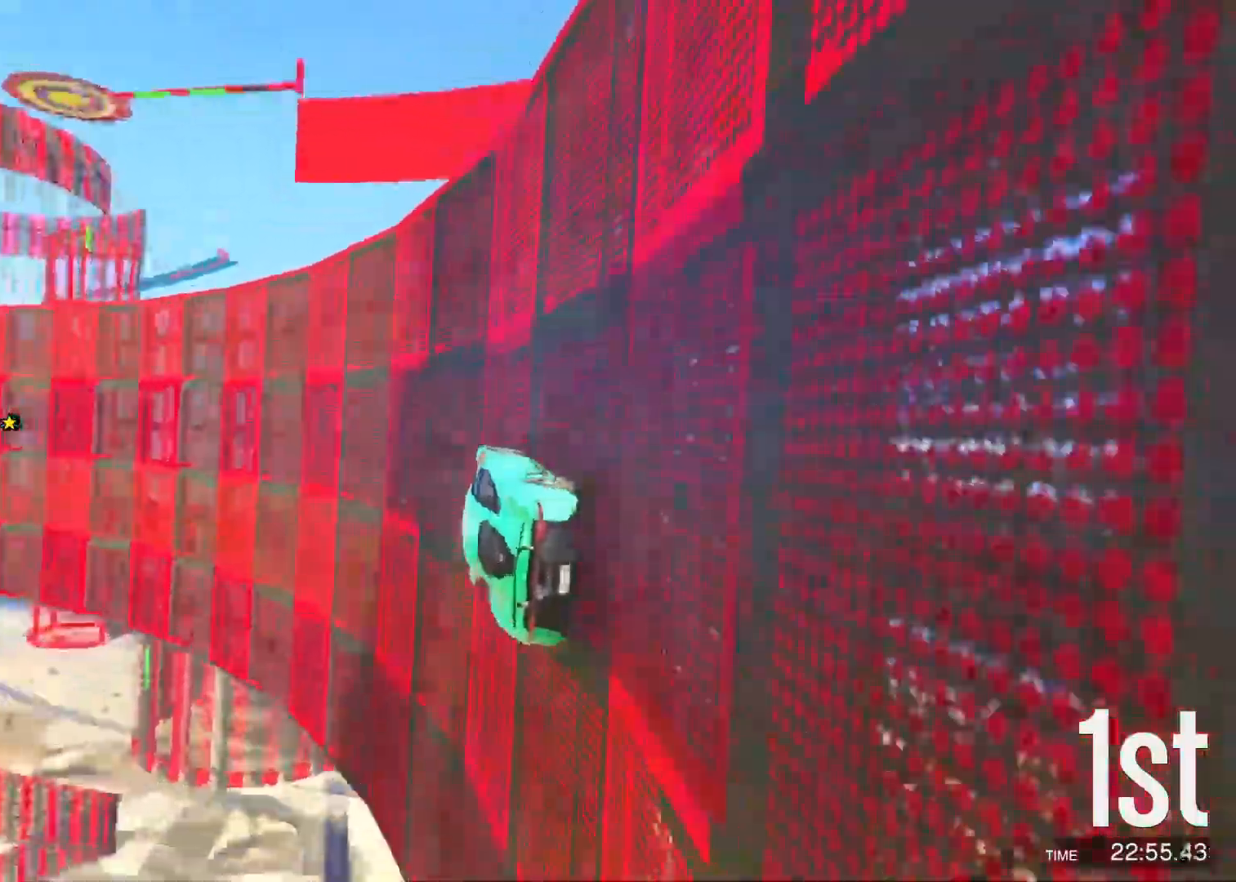
{"keys": ["d", "w"], "events": [[450, "d", "down"]]}
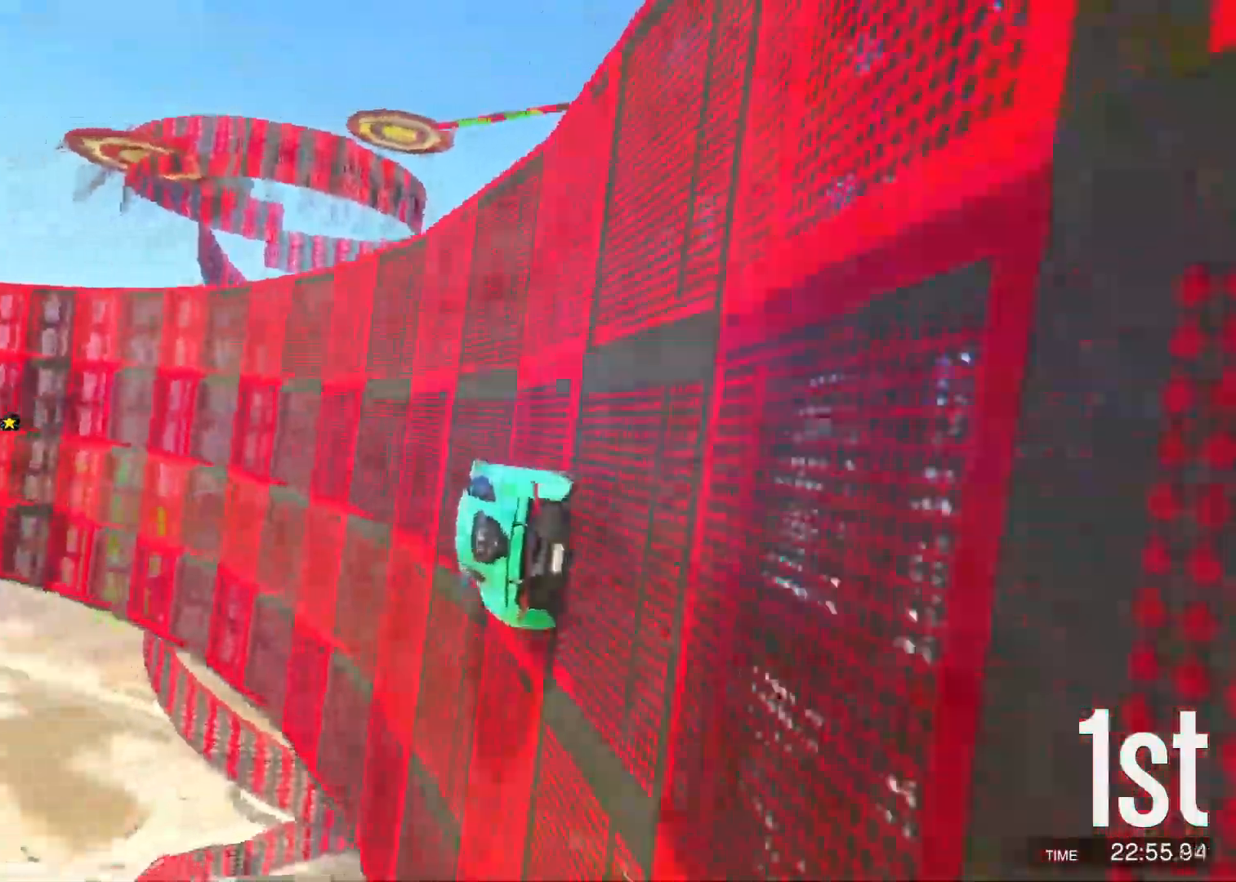
{"keys": ["w"], "events": [[33, "d", "up"], [350, "w", "up"], [383, "w", "down"]]}
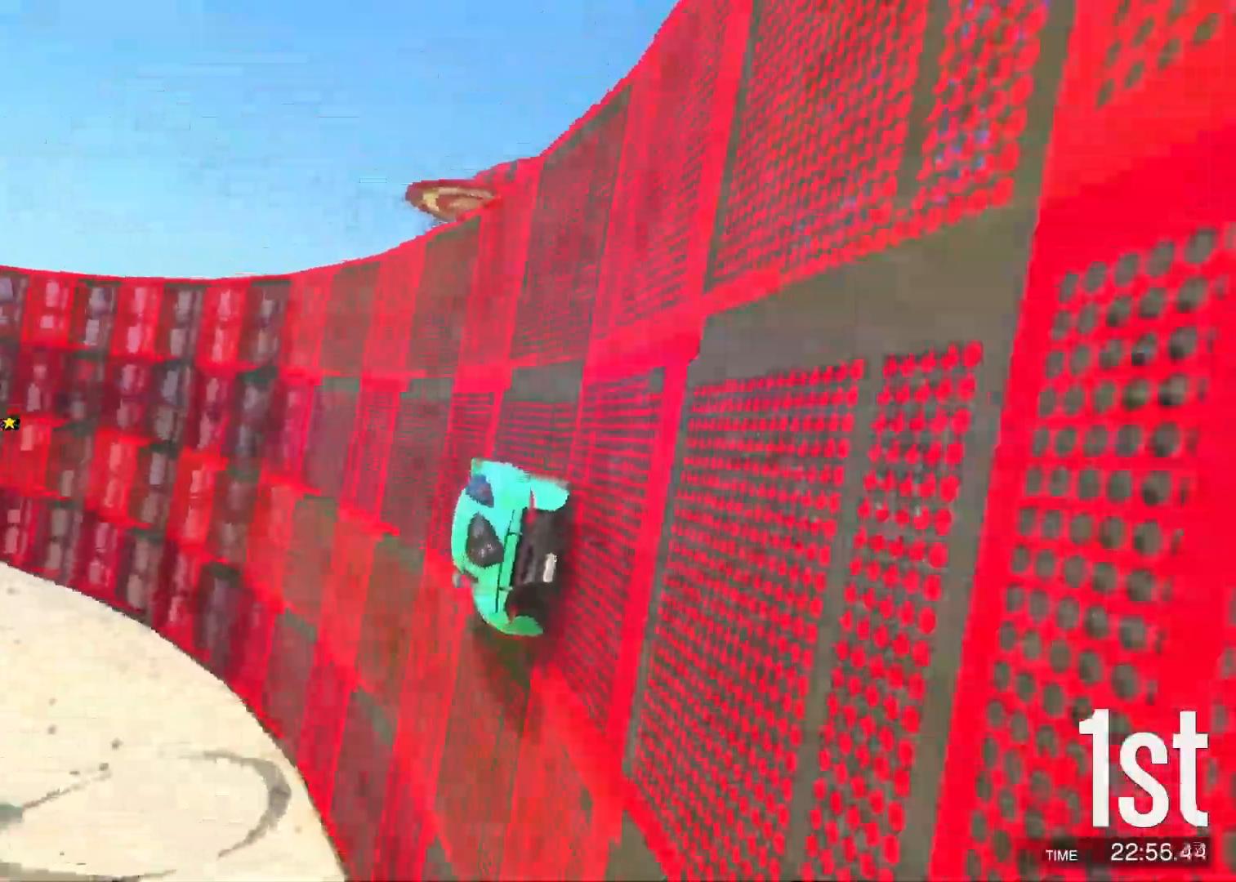
{"keys": ["w"], "events": [[17, "w", "up"], [67, "d", "down"], [150, "d", "up"], [217, "w", "down"]]}
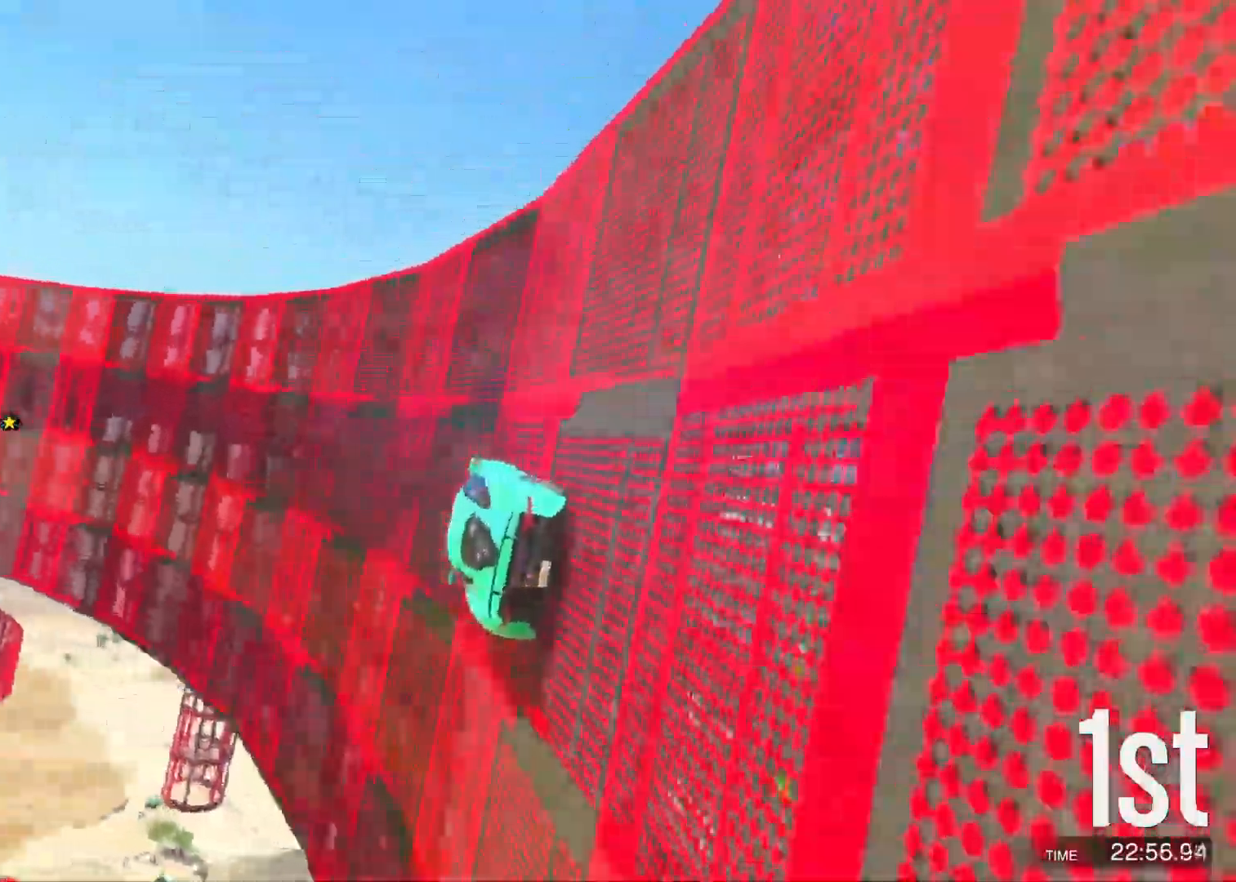
{"keys": ["d"], "events": [[367, "w", "up"], [467, "d", "down"]]}
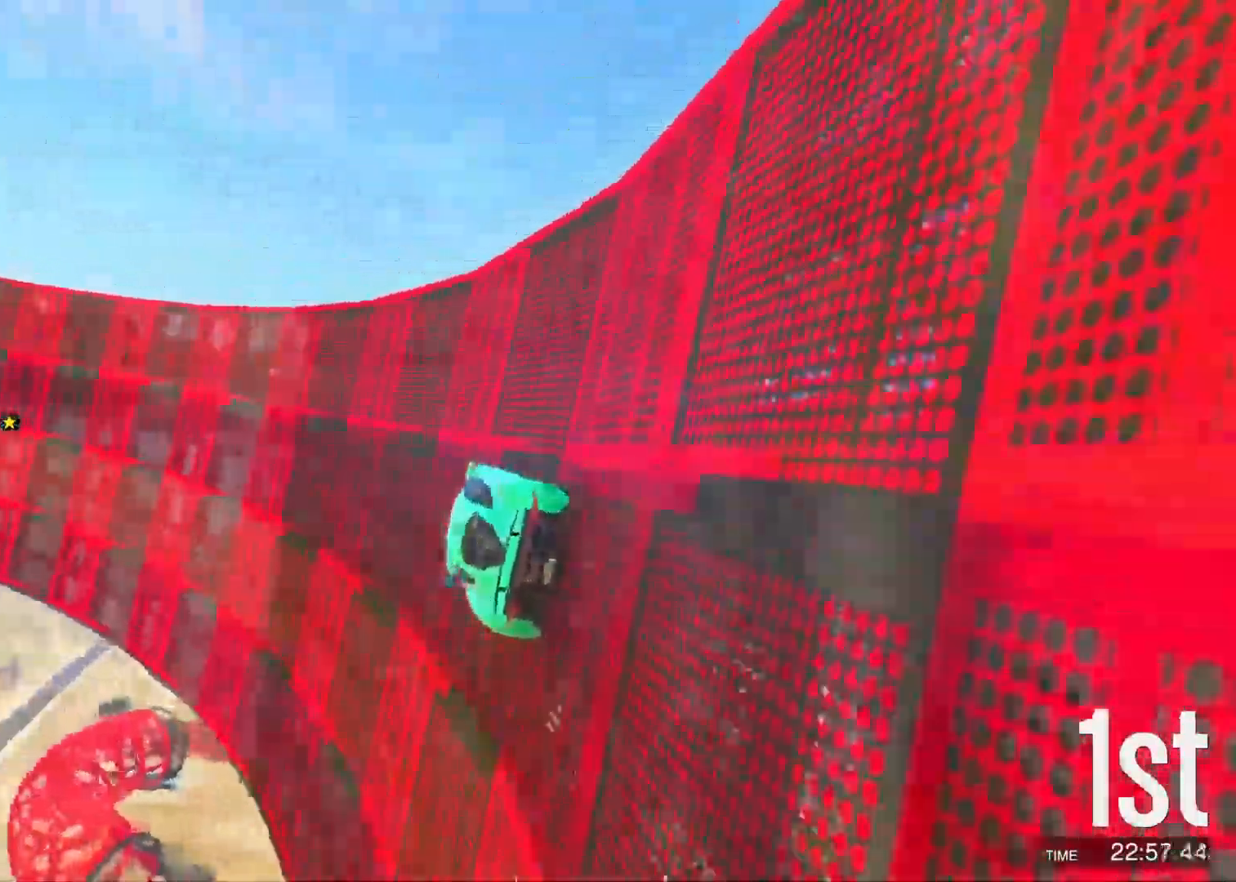
{"keys": ["w"], "events": [[17, "d", "up"], [233, "w", "down"]]}
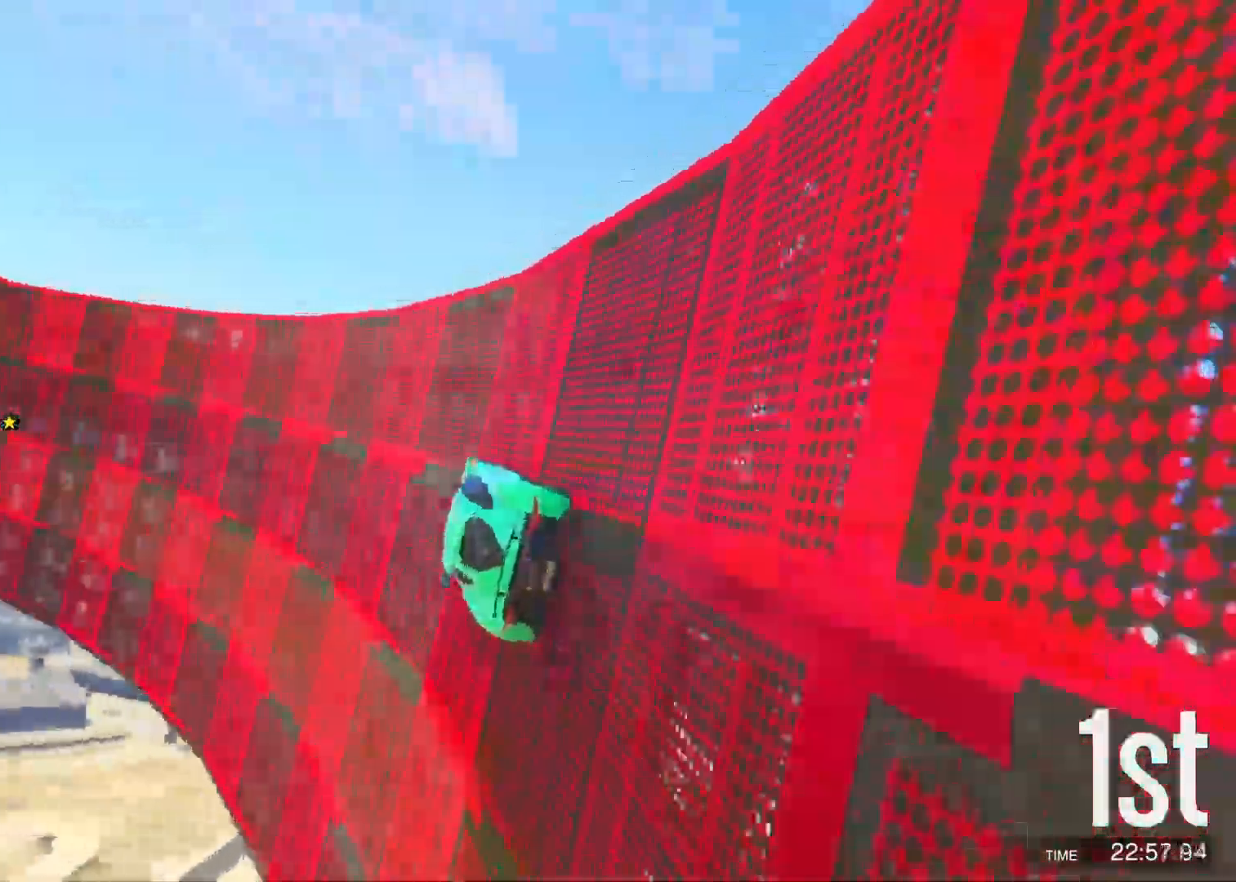
{"keys": [], "events": [[367, "w", "up"], [450, "d", "down"], [483, "d", "up"]]}
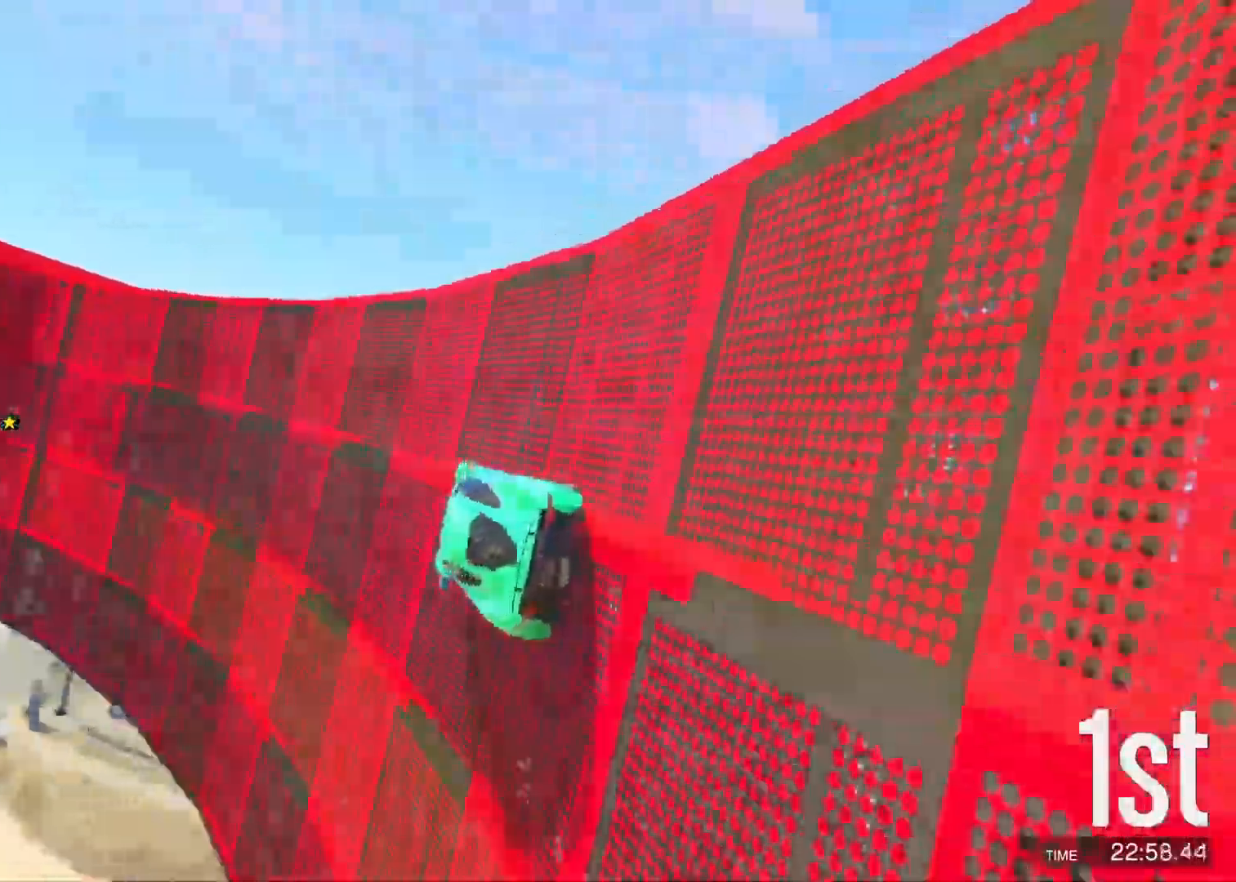
{"keys": [], "events": [[250, "d", "down"], [333, "d", "up"]]}
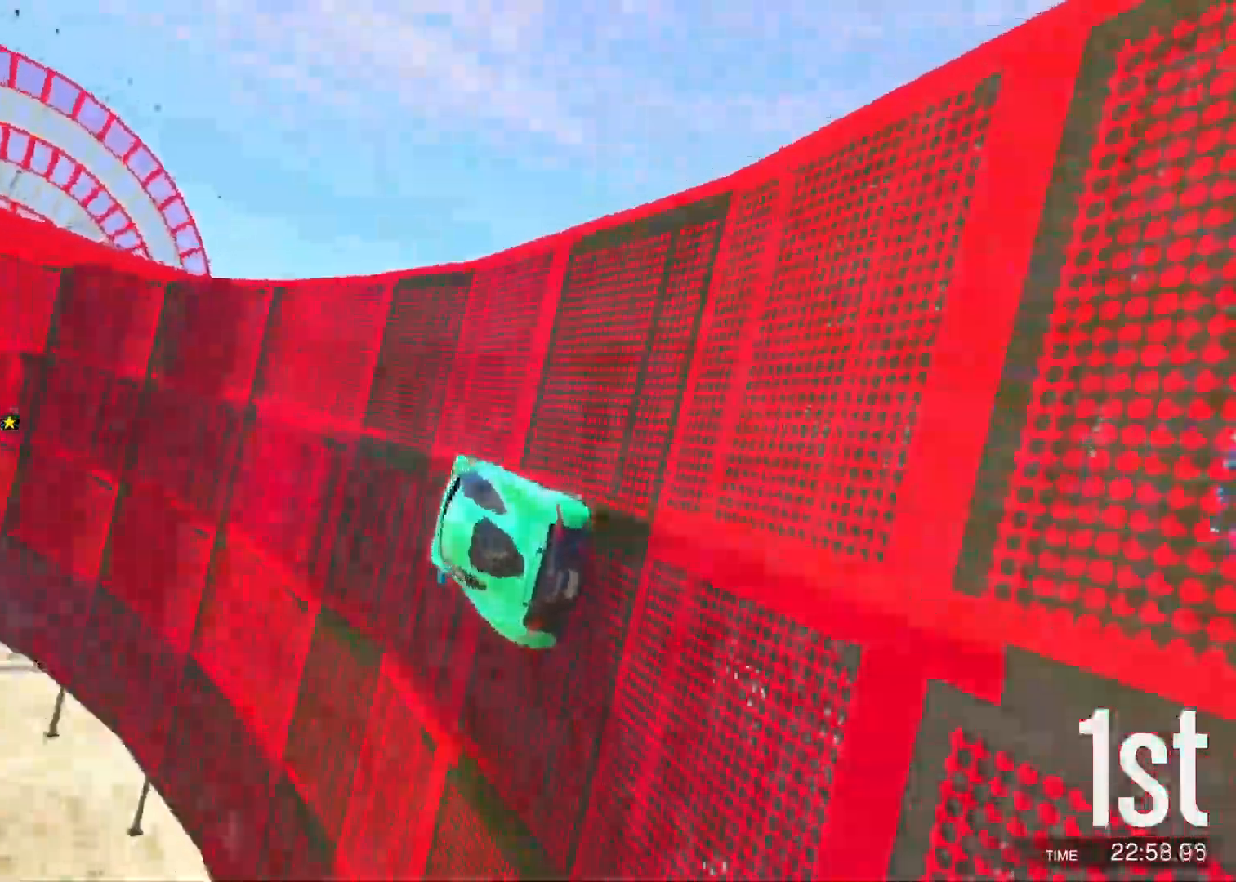
{"keys": ["w"], "events": [[33, "w", "down"], [133, "d", "down"], [217, "w", "up"], [233, "d", "up"], [400, "a", "down"], [467, "a", "up"], [467, "w", "down"]]}
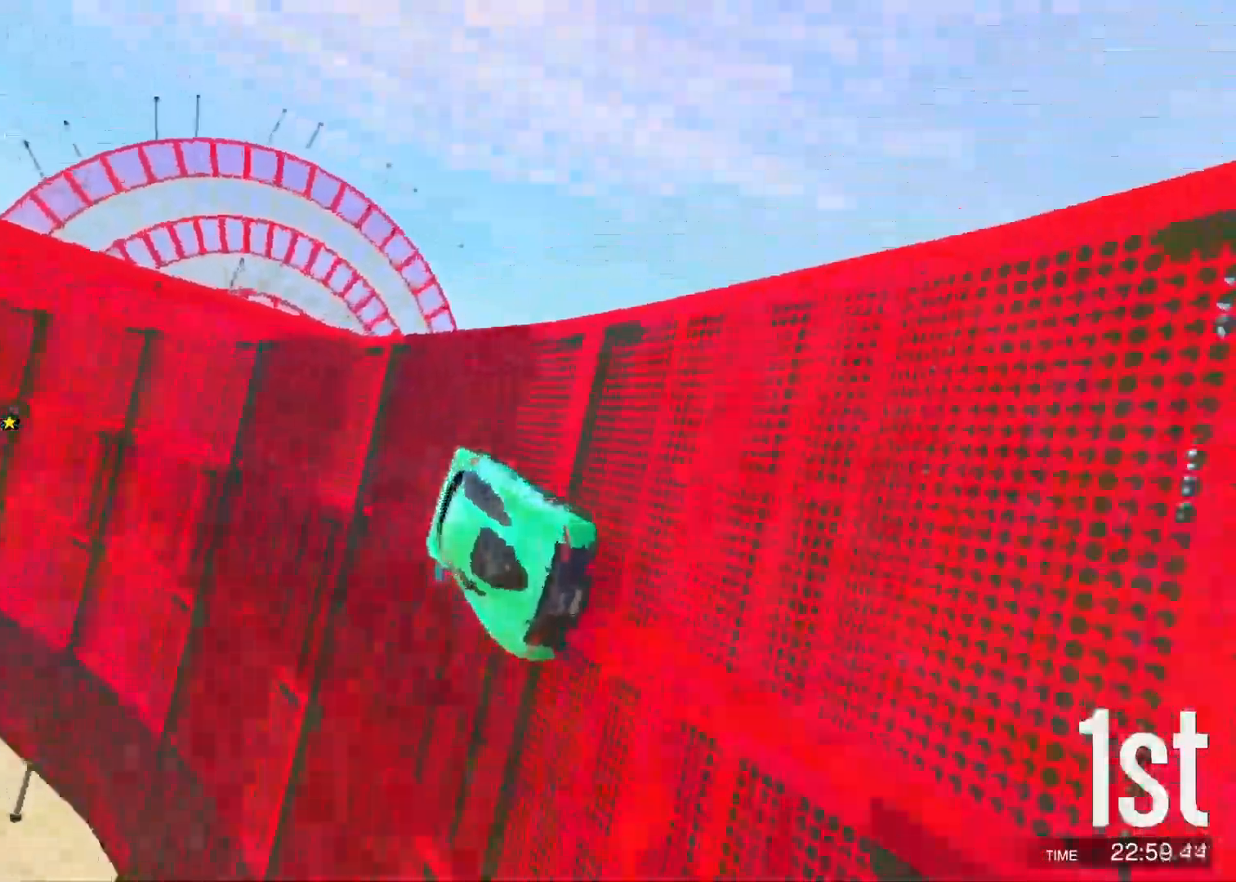
{"keys": ["w"], "events": []}
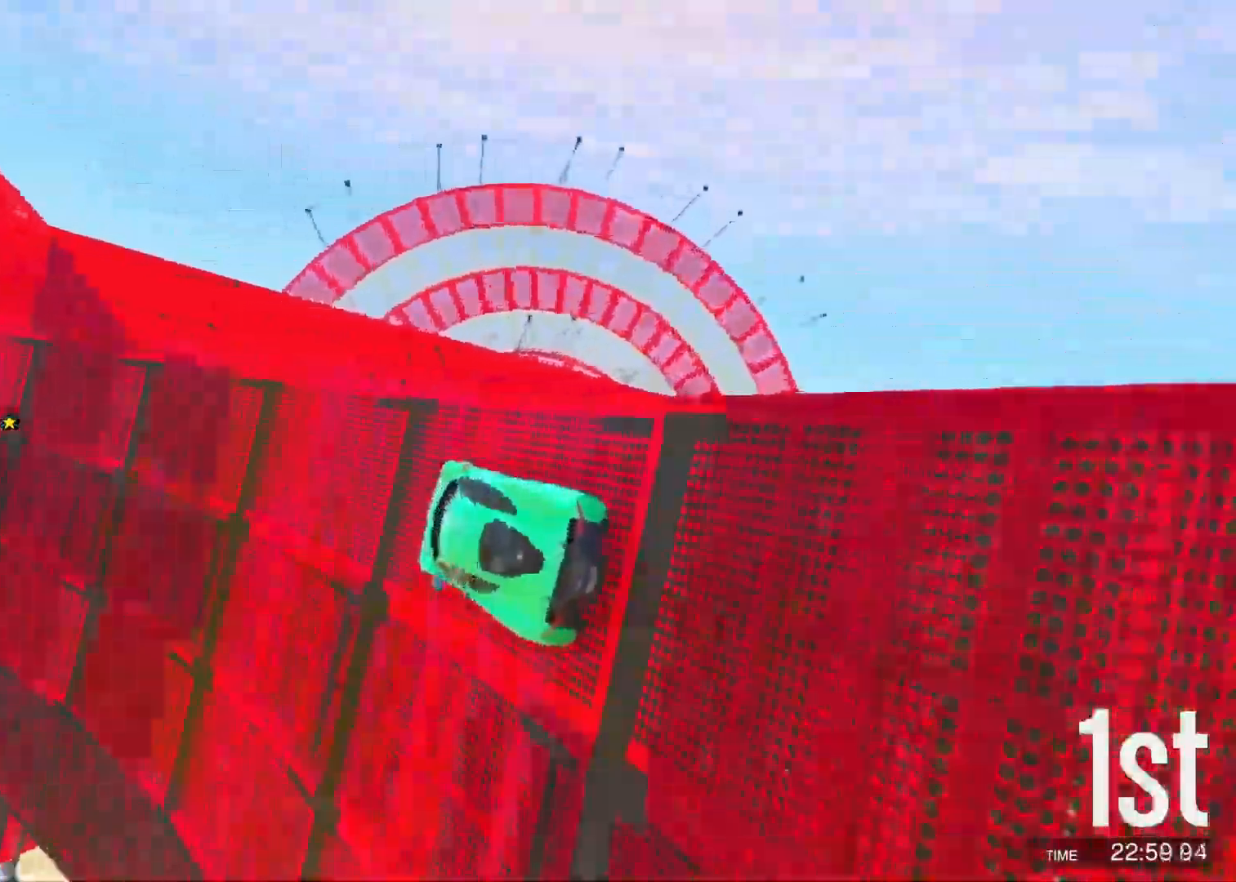
{"keys": ["d", "w"], "events": [[117, "d", "down"], [133, "w", "up"], [217, "d", "up"], [283, "w", "down"], [333, "d", "down"], [350, "w", "up"], [417, "d", "up"], [467, "w", "down"], [500, "d", "down"]]}
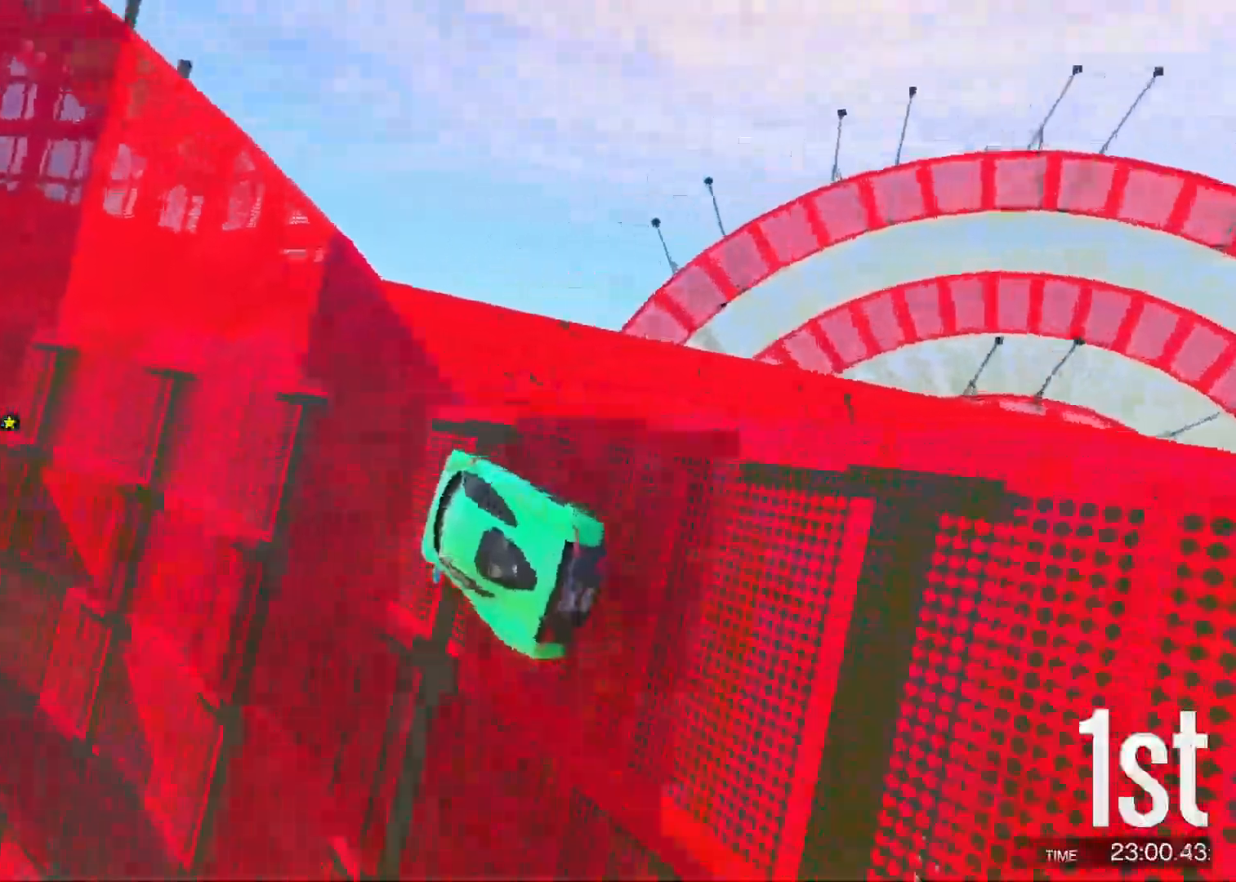
{"keys": ["w"], "events": [[50, "w", "up"], [100, "d", "up"], [133, "w", "down"], [200, "d", "down"], [250, "d", "up"]]}
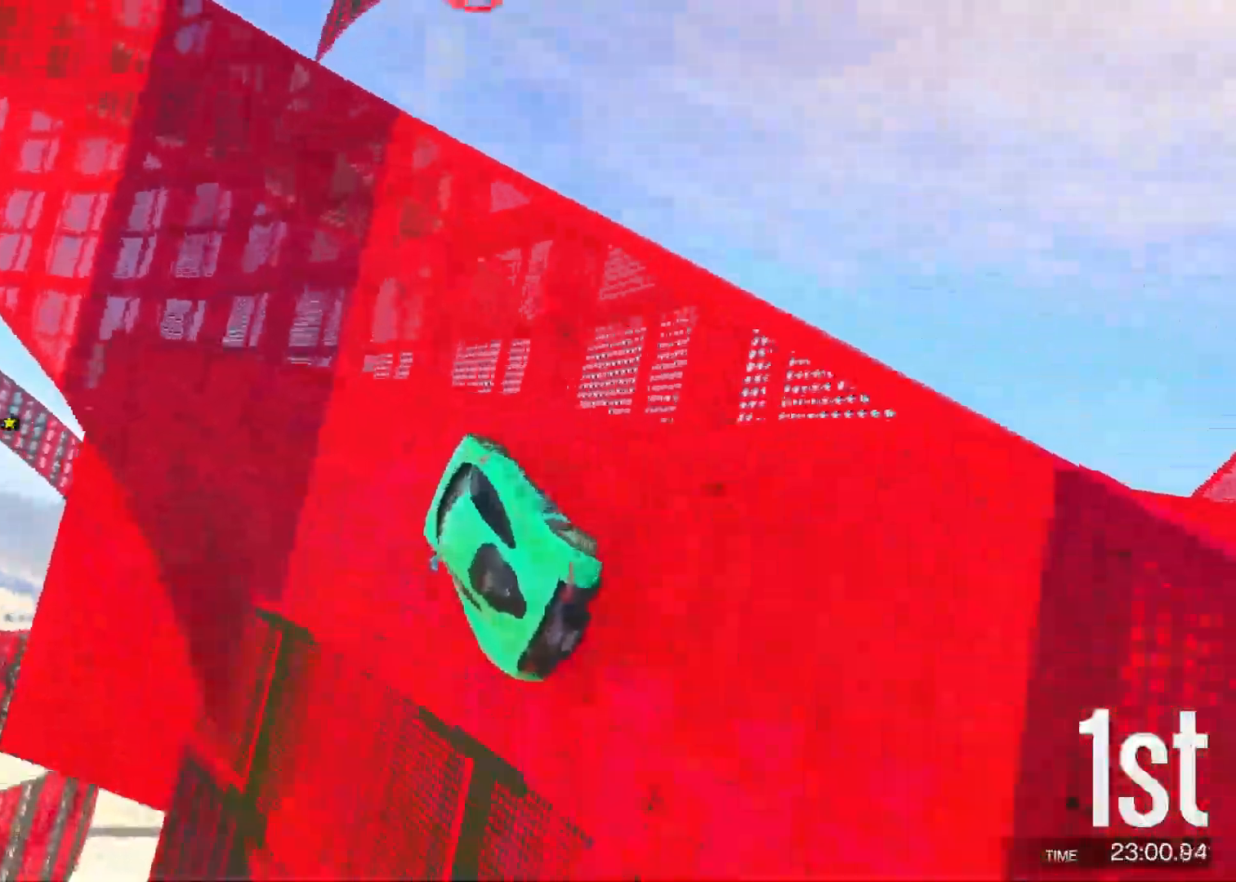
{"keys": ["w"], "events": [[83, "d", "down"], [150, "d", "up"]]}
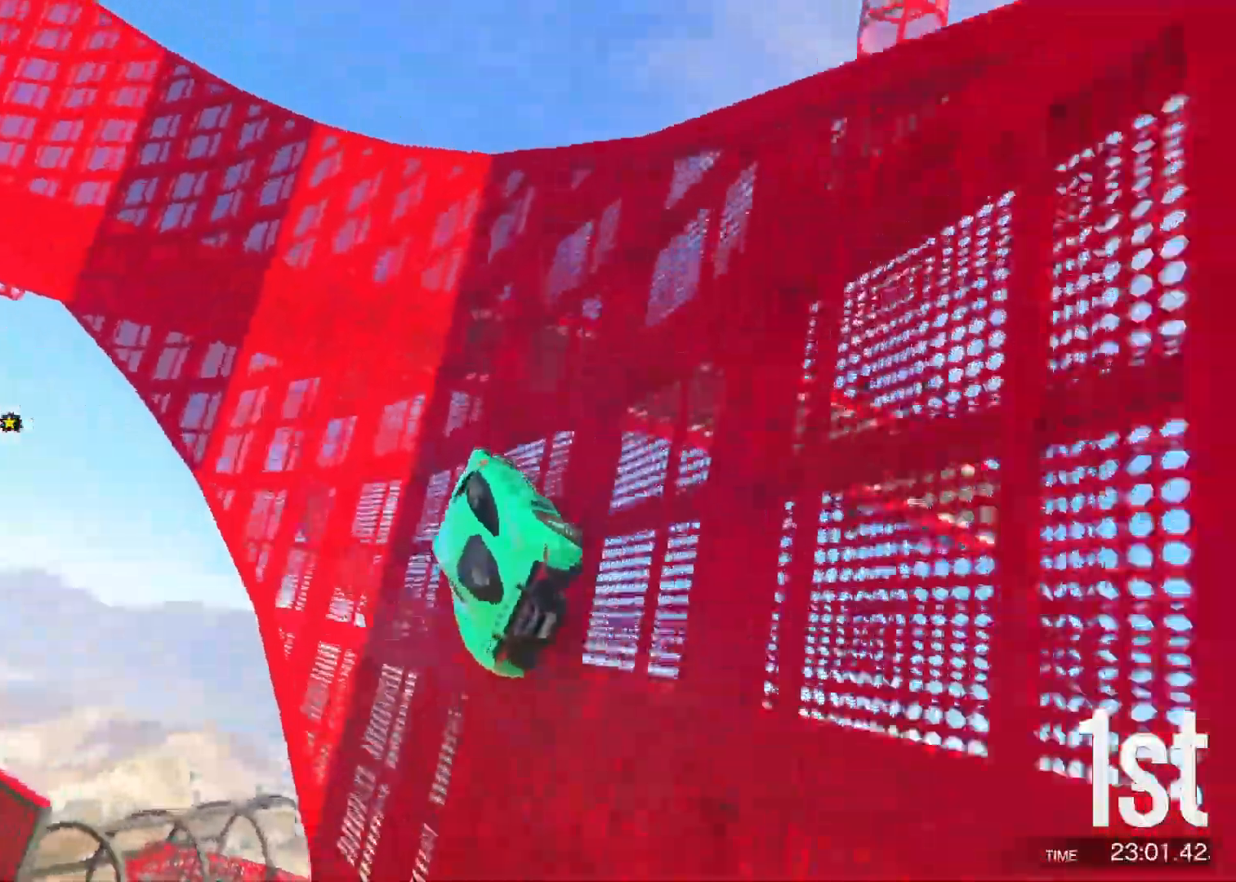
{"keys": ["w"], "events": [[33, "d", "down"], [50, "d", "up"], [317, "d", "down"], [383, "d", "up"]]}
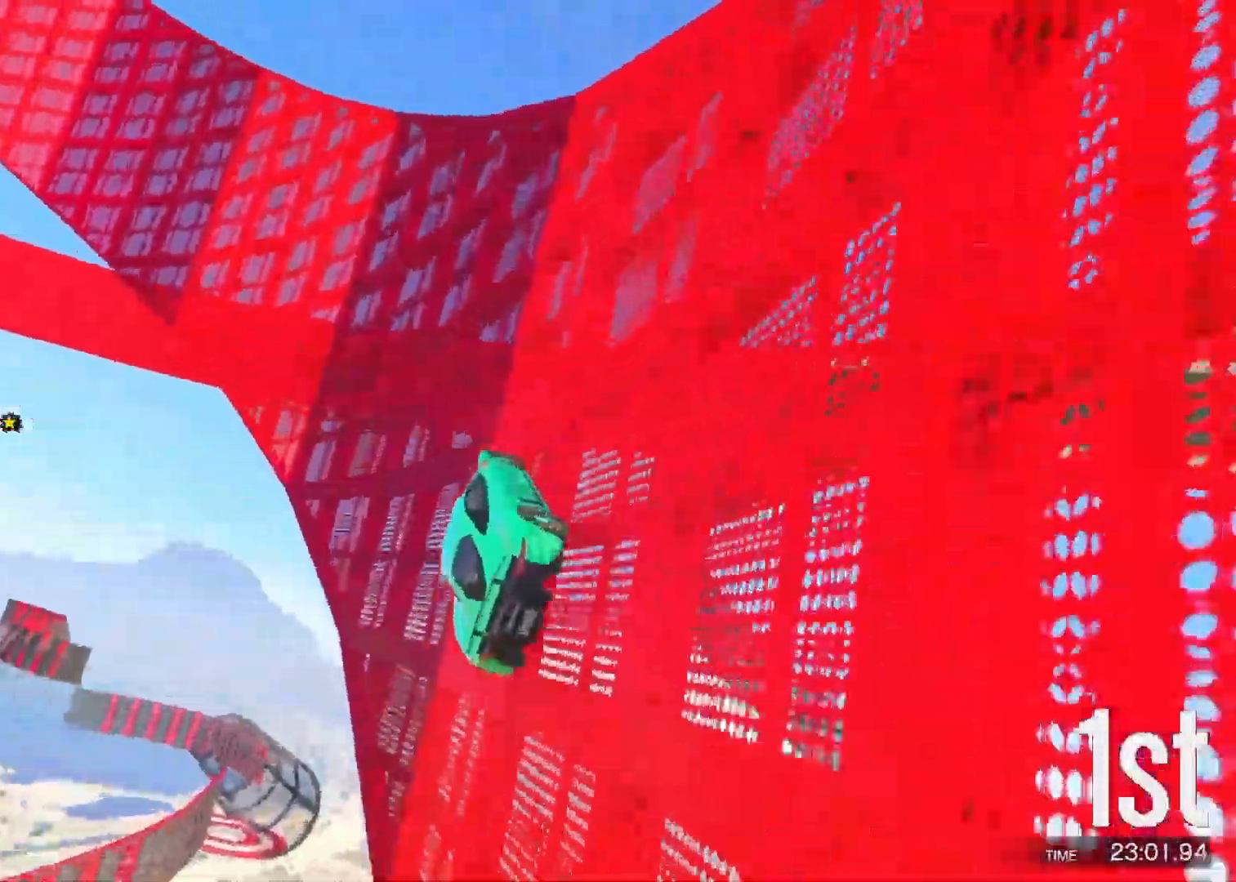
{"keys": ["w"], "events": [[200, "d", "down"], [267, "d", "up"]]}
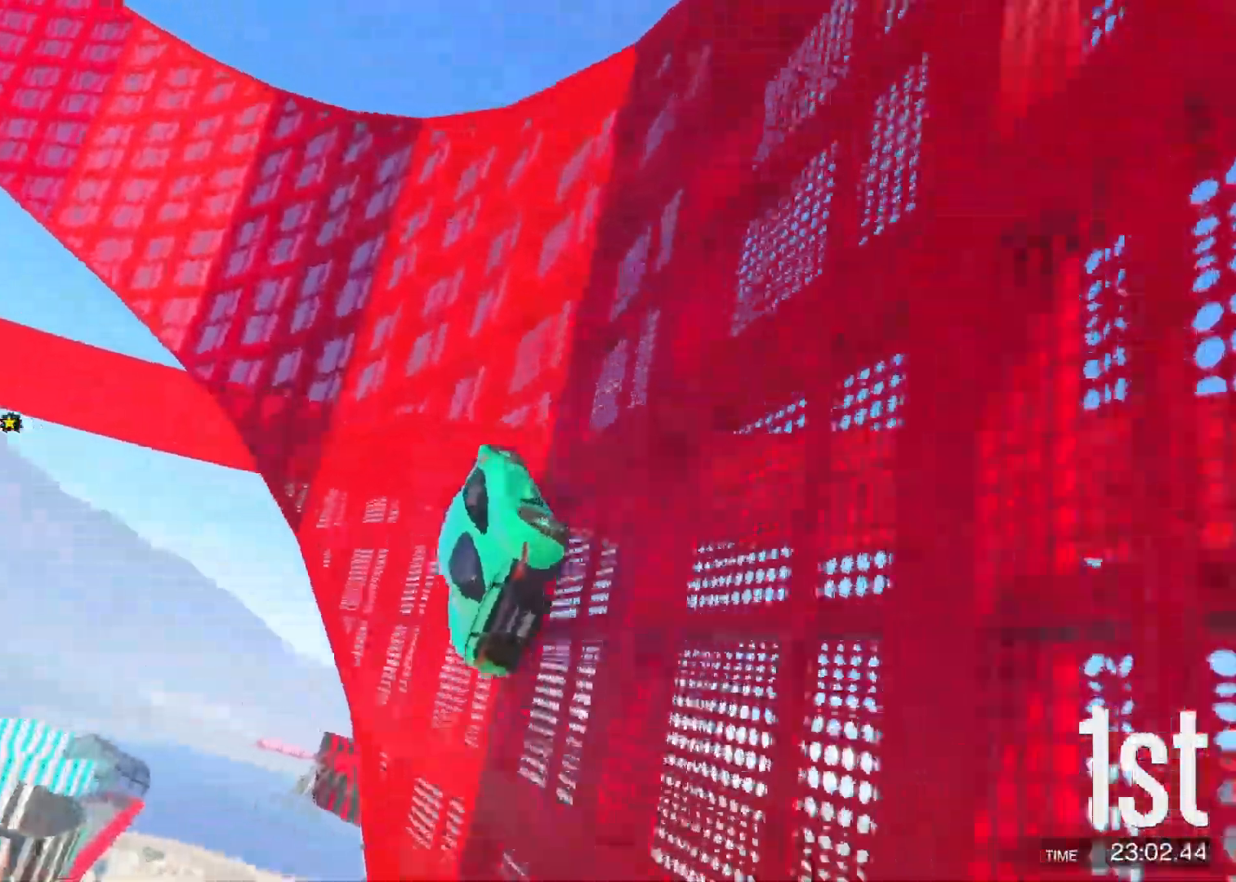
{"keys": ["d", "w"], "events": [[483, "d", "down"]]}
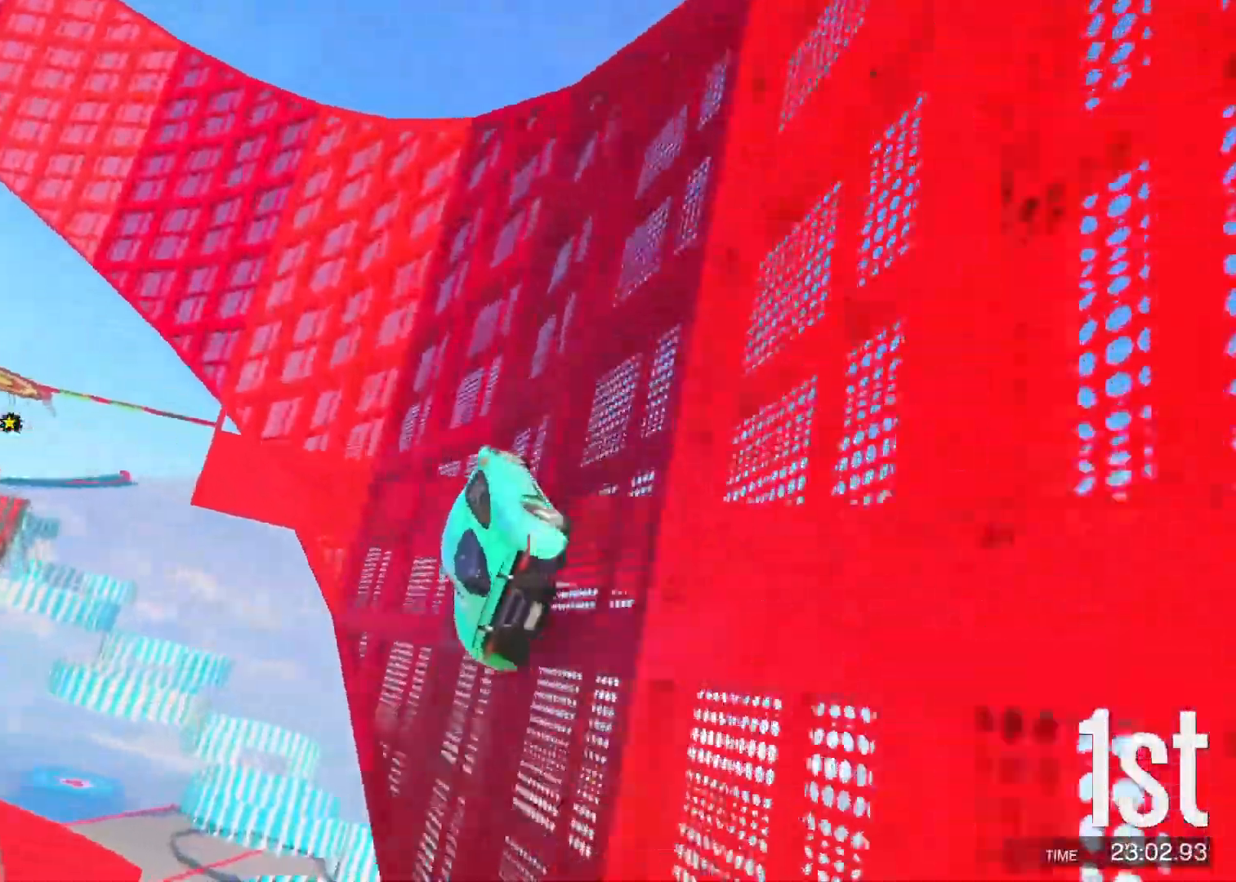
{"keys": ["w"], "events": [[50, "d", "up"]]}
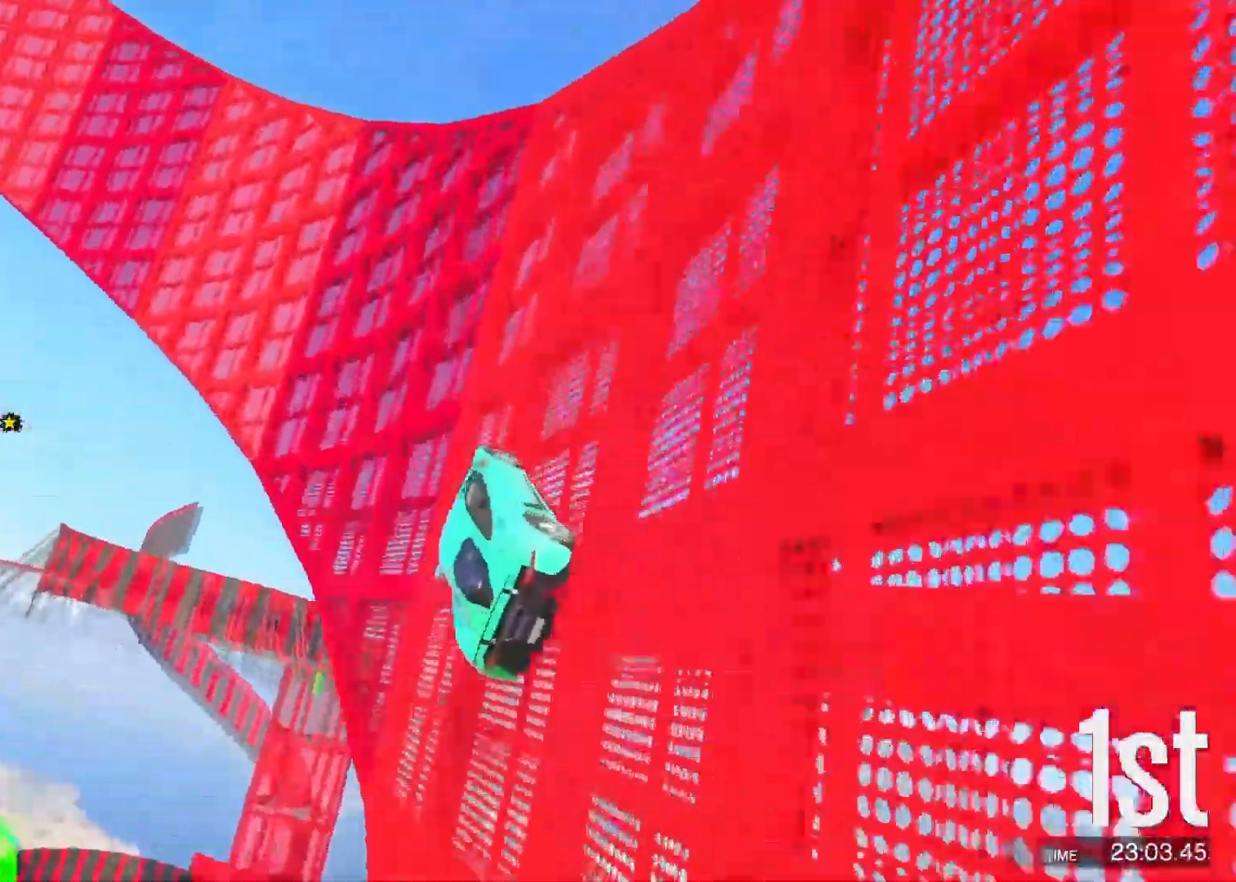
{"keys": ["d", "w"], "events": [[433, "d", "down"]]}